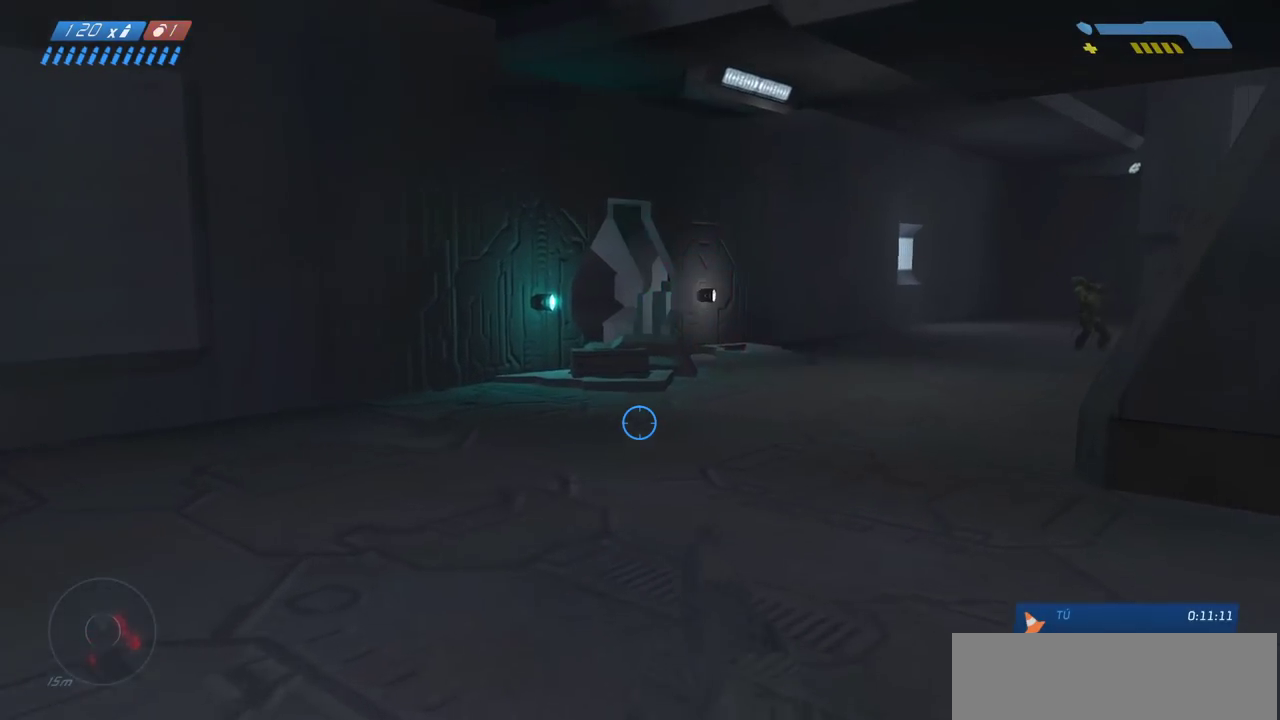
Gameplay with keyboard and mouse; each line is a JSON object with the keys and mouse buttons held at the frame after it. "events" lists presses ("down") and releases ("up") of "a", "ctrl", "d", "e", "f", "q", "r", "s", "shift", "space", "tab", "w", "mouse_left", "mouse_wheel", "mouse_right", "mouse_mb4" and "mouse_mb5" between this image and that frame as [ms after this image, input, new state], when the widget could be followed in between. "mouse_left", "mouse_wheel", "mouse_right", "mouse_mb4", "mouse_mb5" = the "left", "wheel", "right", "mb4", "mb5" buttons of the "mouse" list. No other keys are recorded. "wheel" means that the mouse wheel is clicked or scrolled. Mouse movement is not recorded.
{"keys": ["w"], "mouse": [], "events": []}
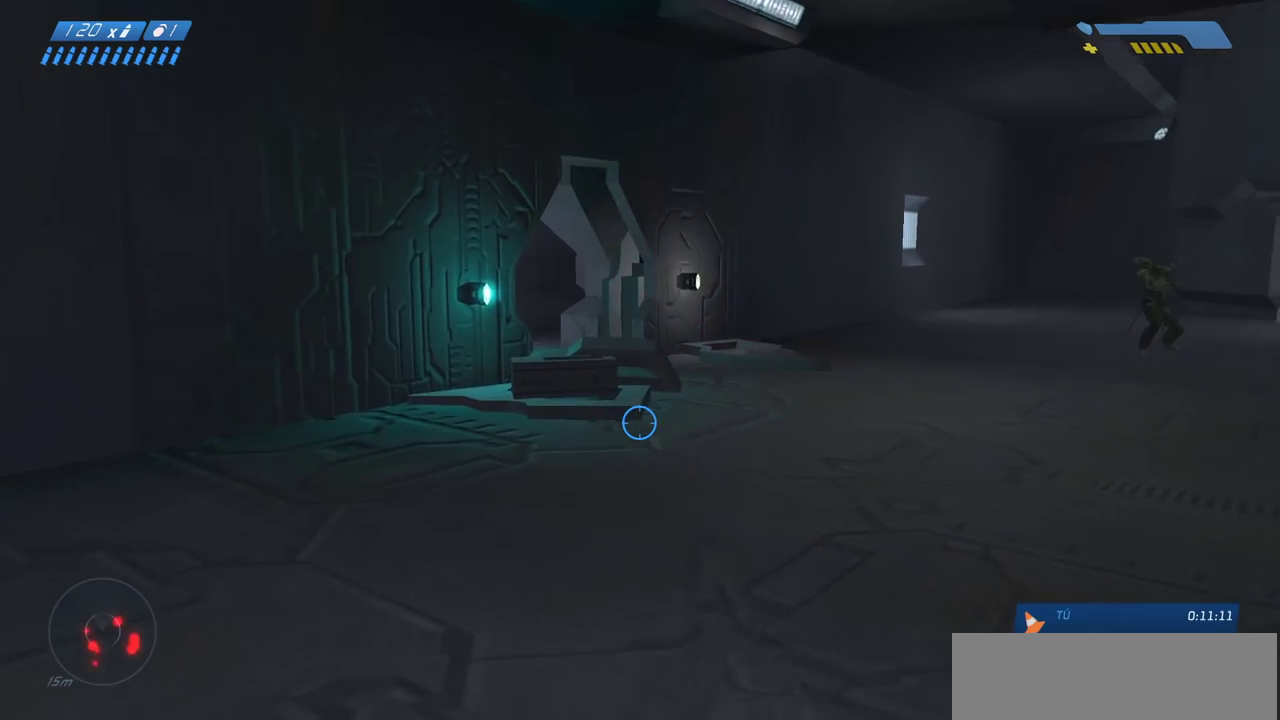
{"keys": ["w"], "mouse": [], "events": [[367, "space", "down"], [450, "space", "up"]]}
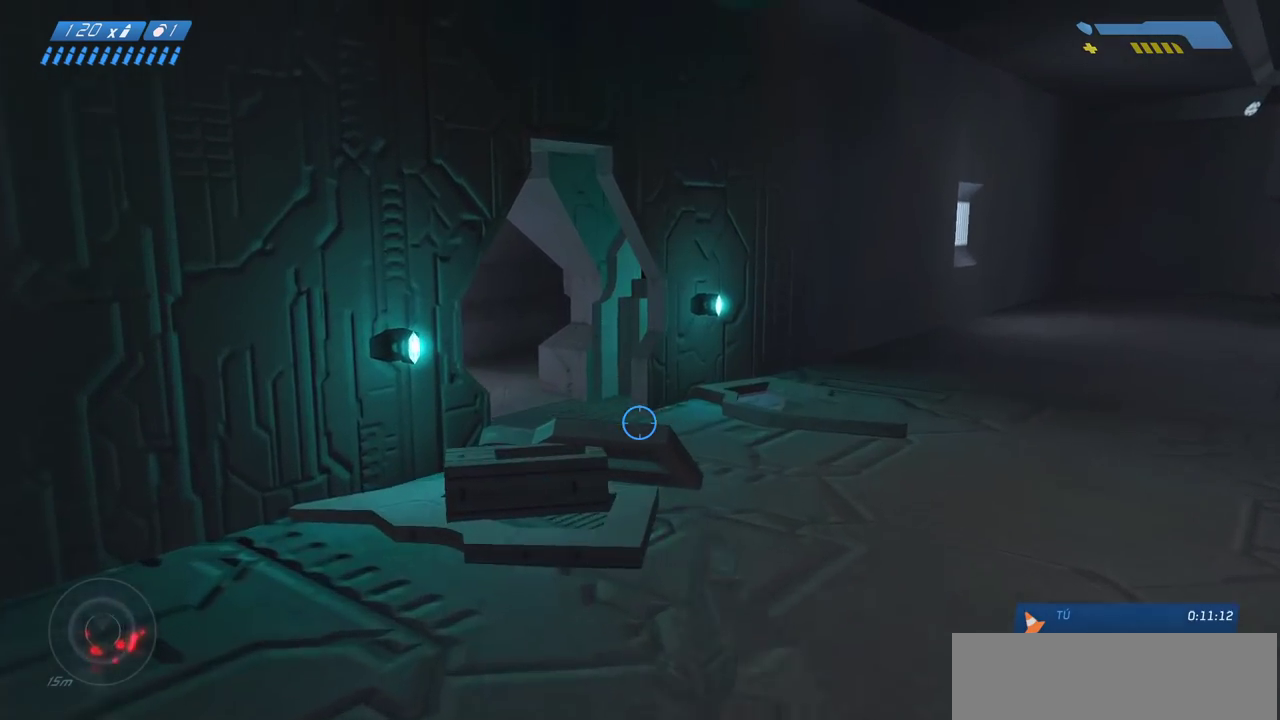
{"keys": ["w"], "mouse": [], "events": []}
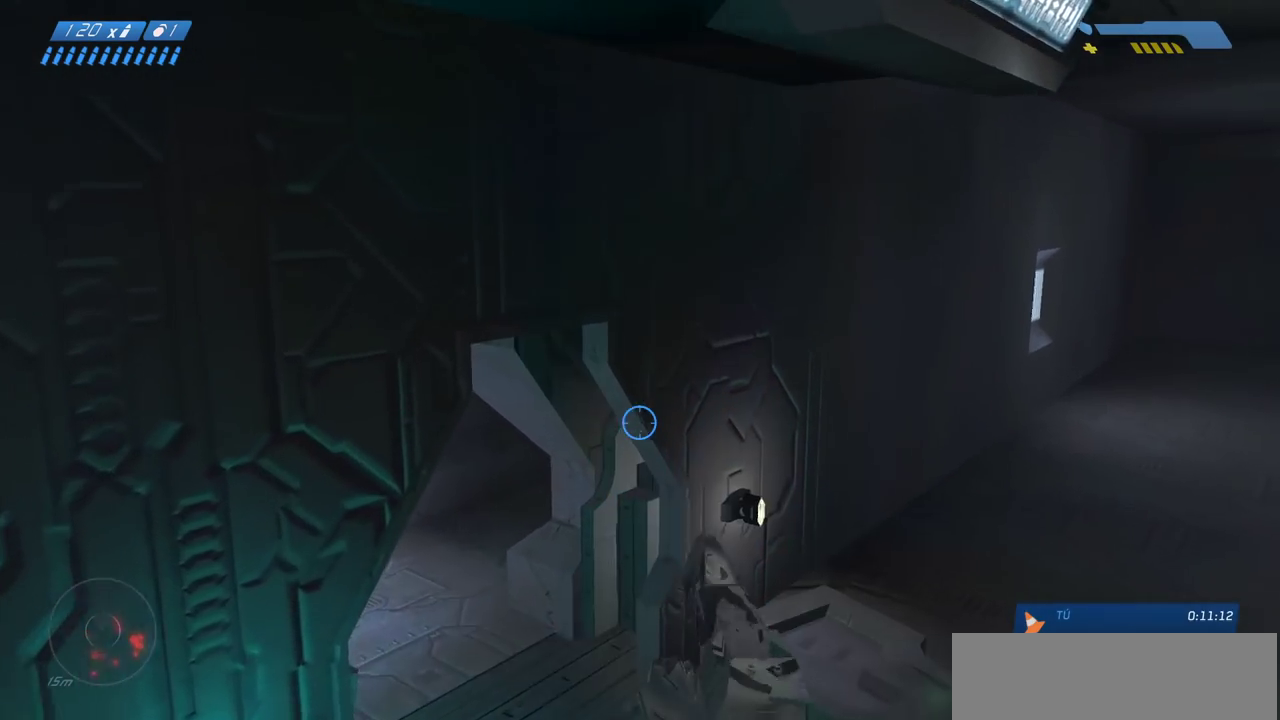
{"keys": ["w"], "mouse": [], "events": []}
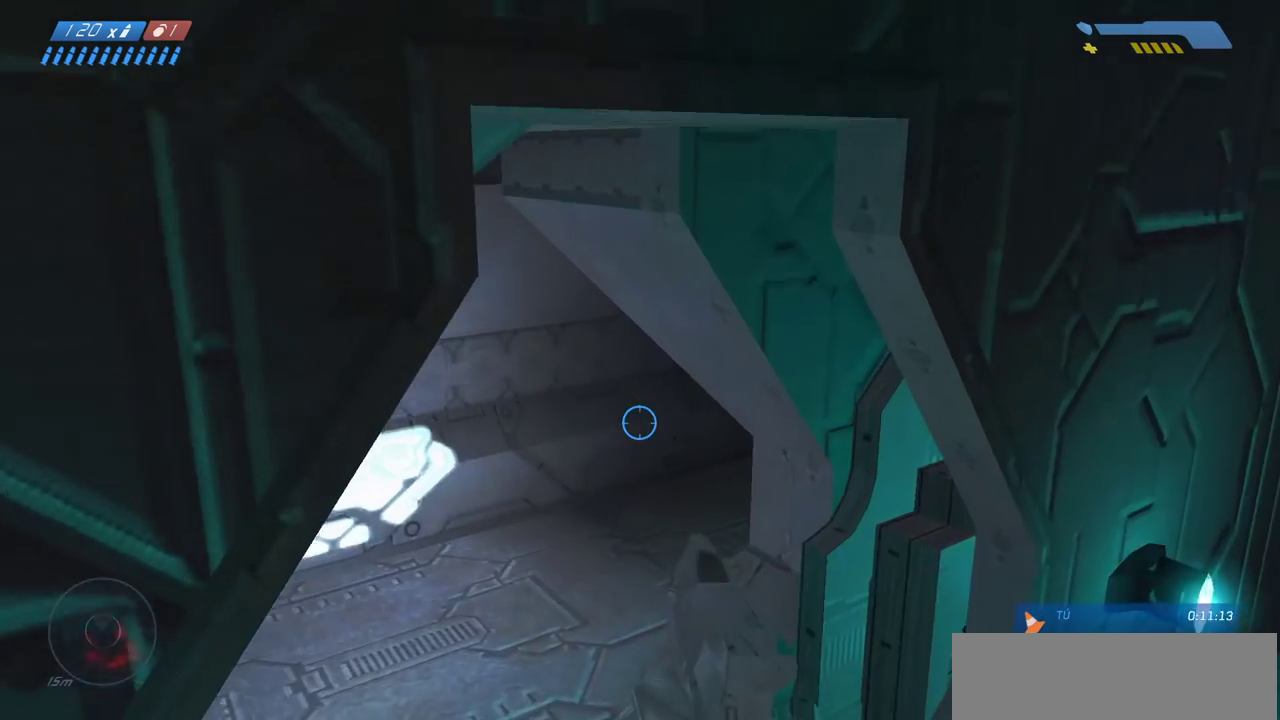
{"keys": ["w"], "mouse": [], "events": []}
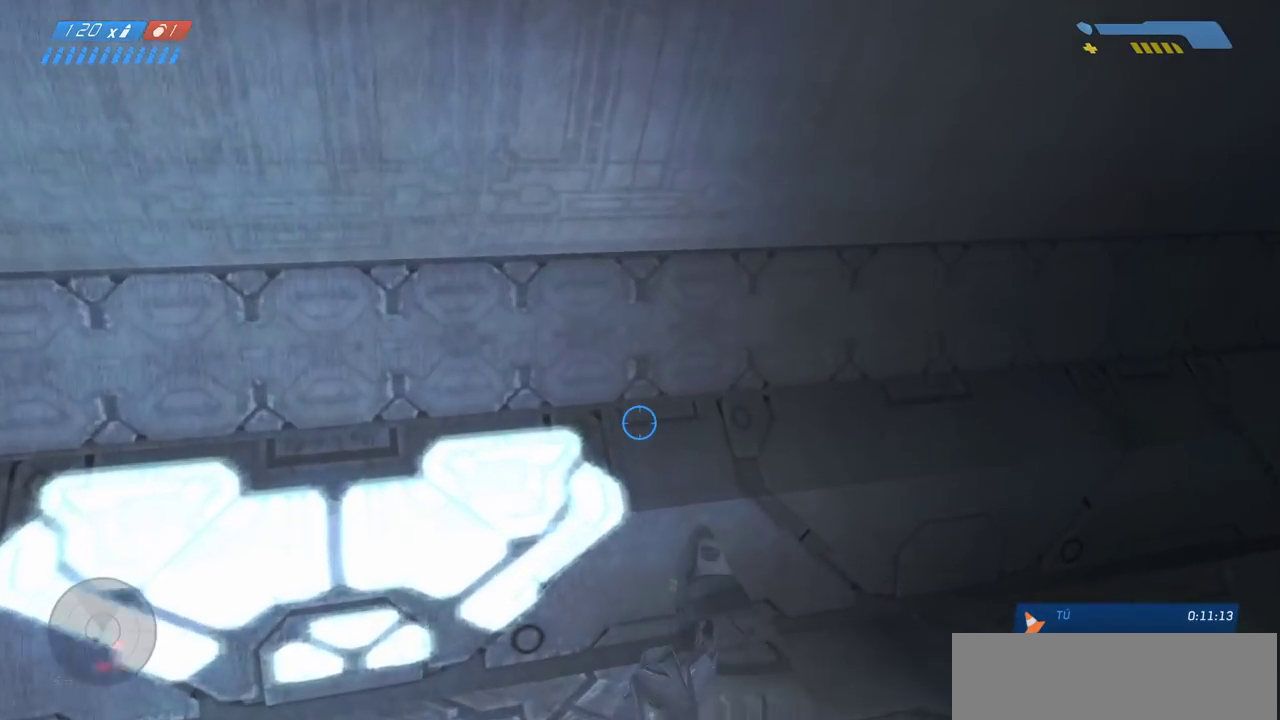
{"keys": ["w"], "mouse": [], "events": []}
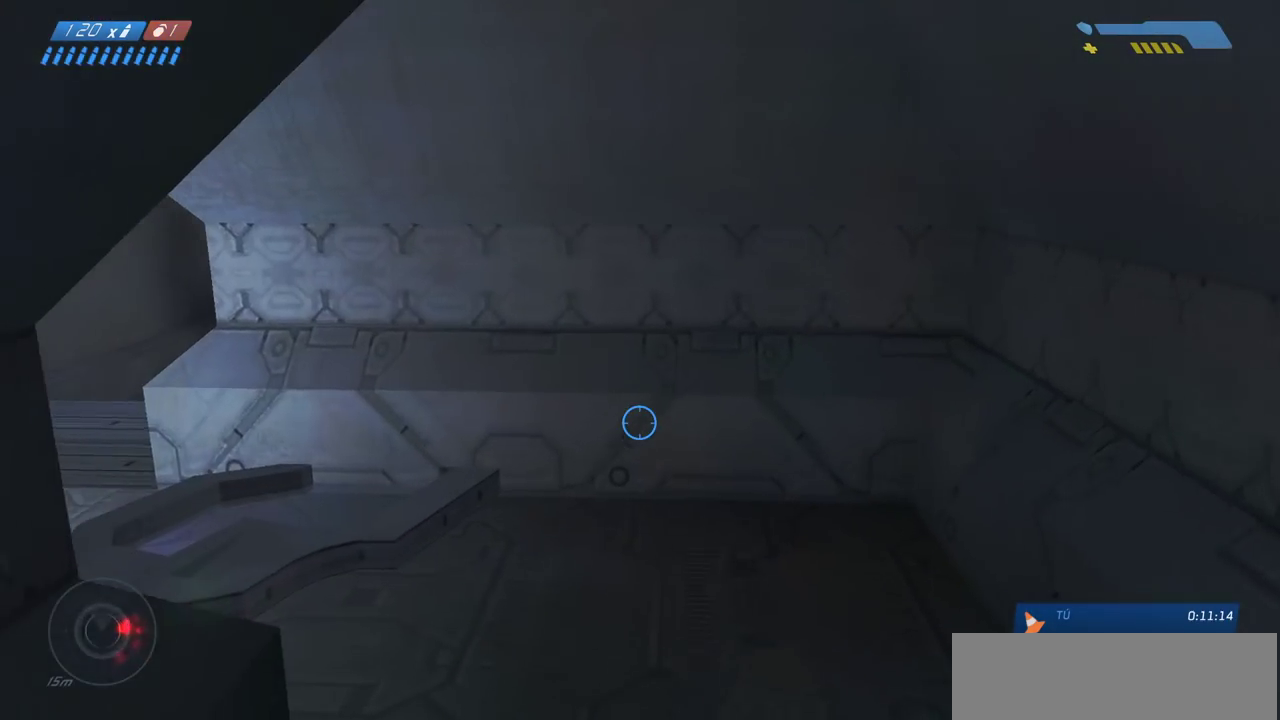
{"keys": ["w"], "mouse": [], "events": []}
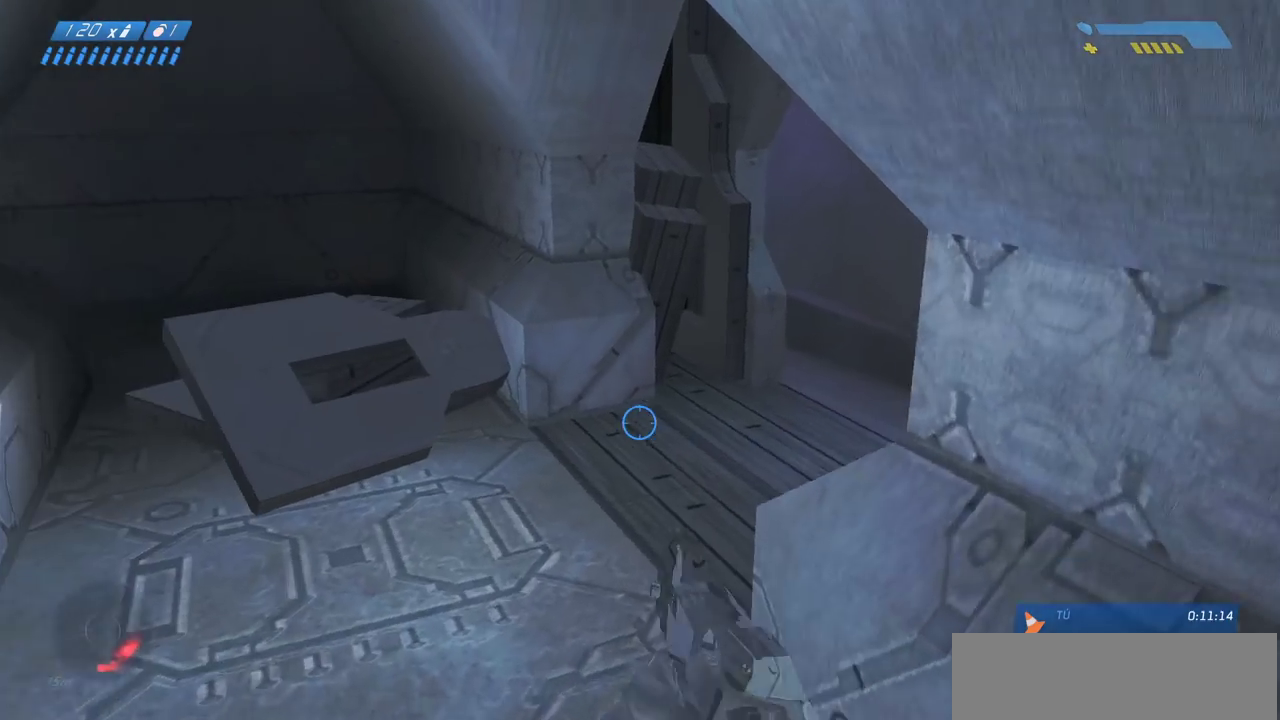
{"keys": ["w"], "mouse": [], "events": []}
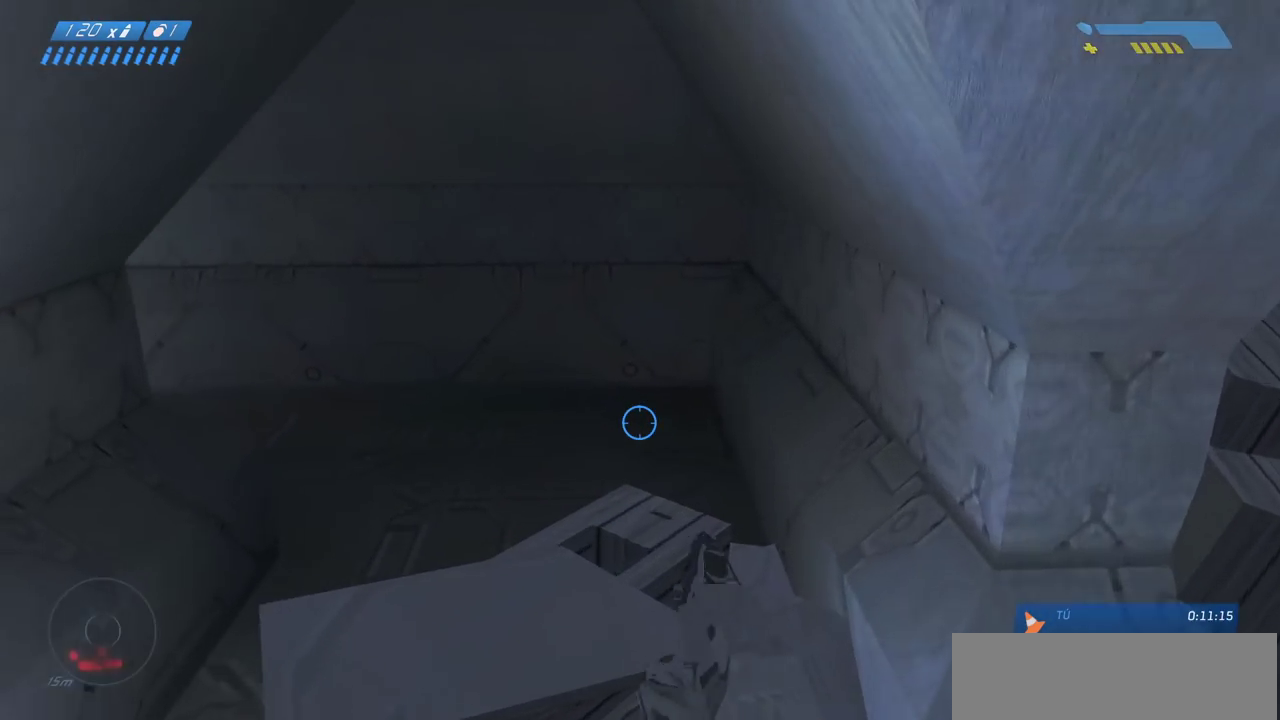
{"keys": ["w"], "mouse": [], "events": []}
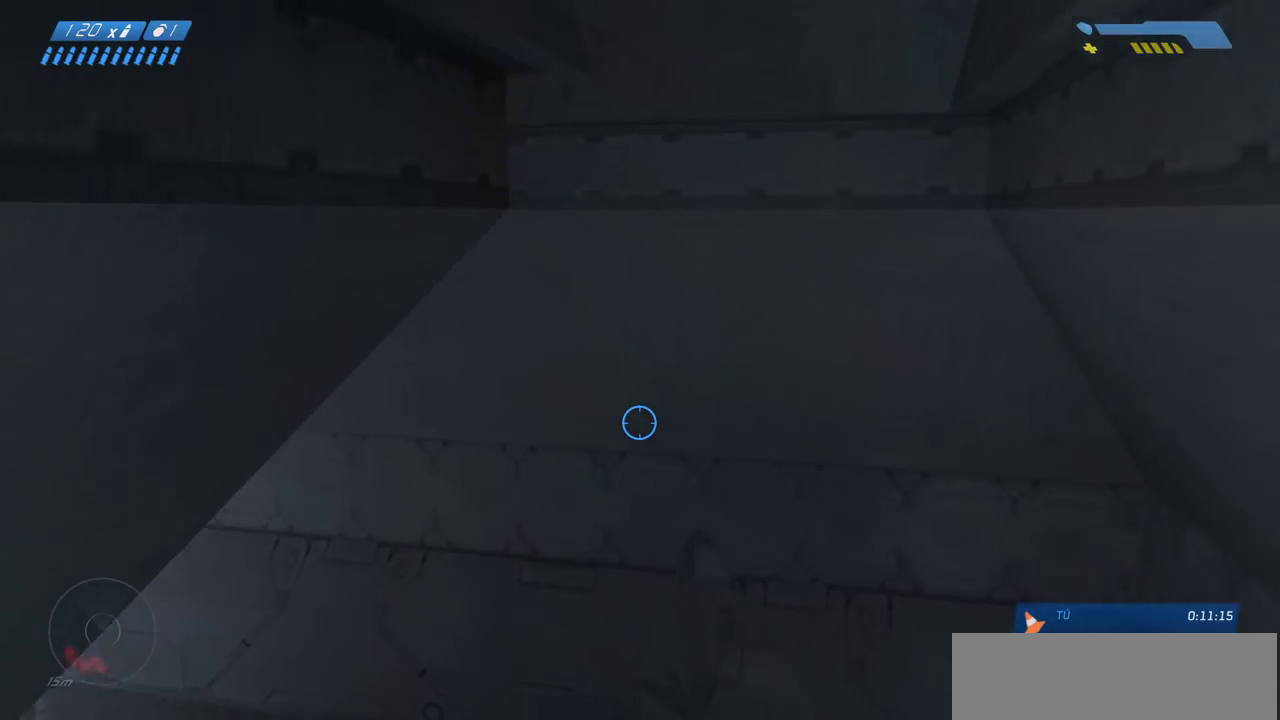
{"keys": ["w"], "mouse": [], "events": []}
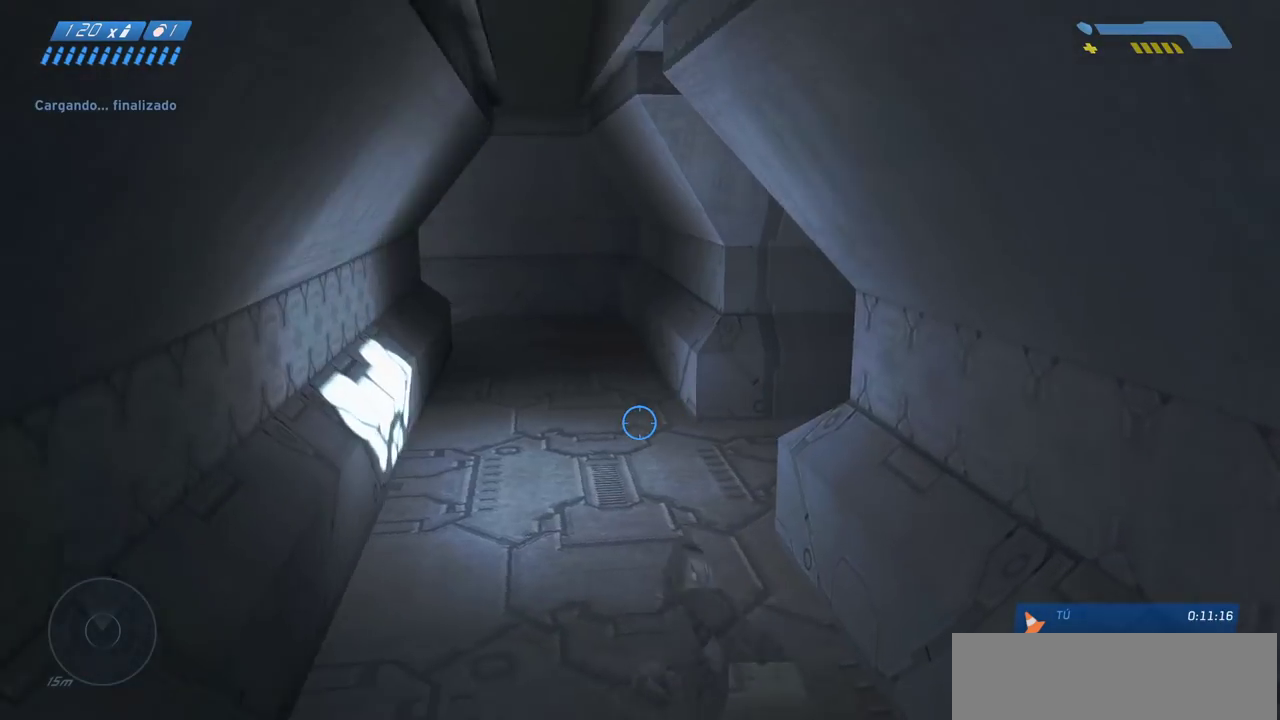
{"keys": ["w"], "mouse": [], "events": []}
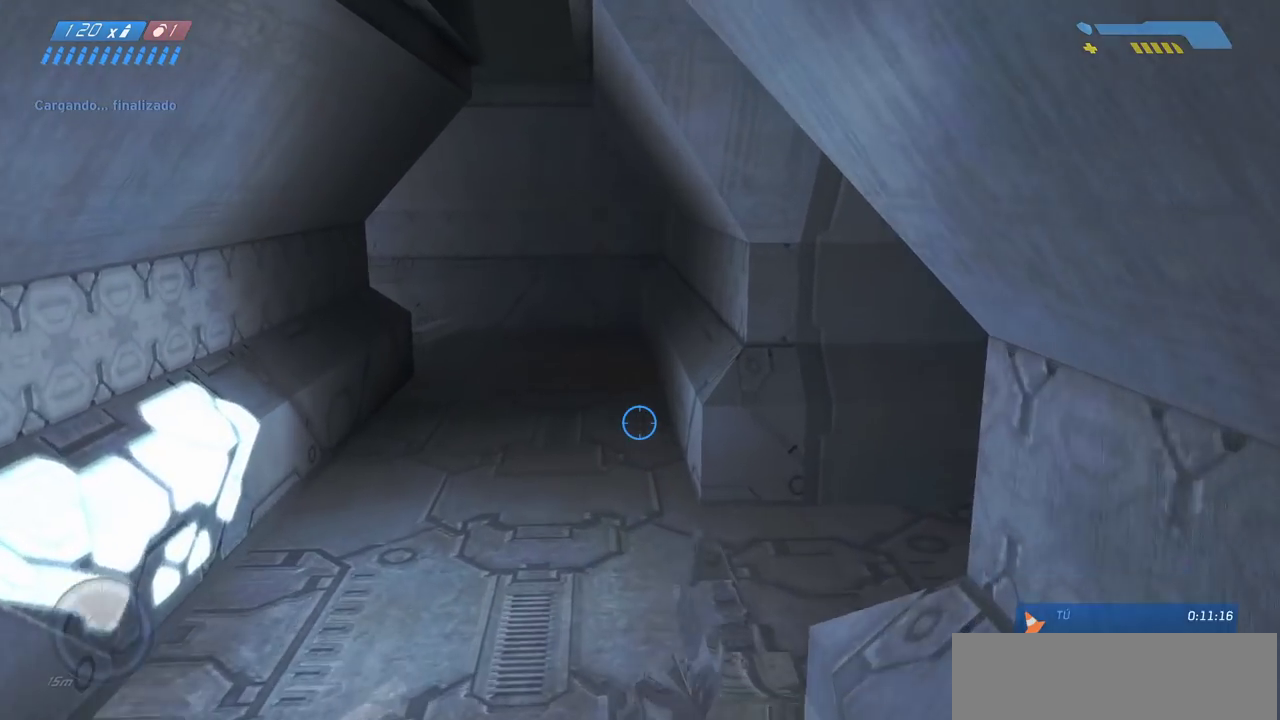
{"keys": ["w"], "mouse": [], "events": []}
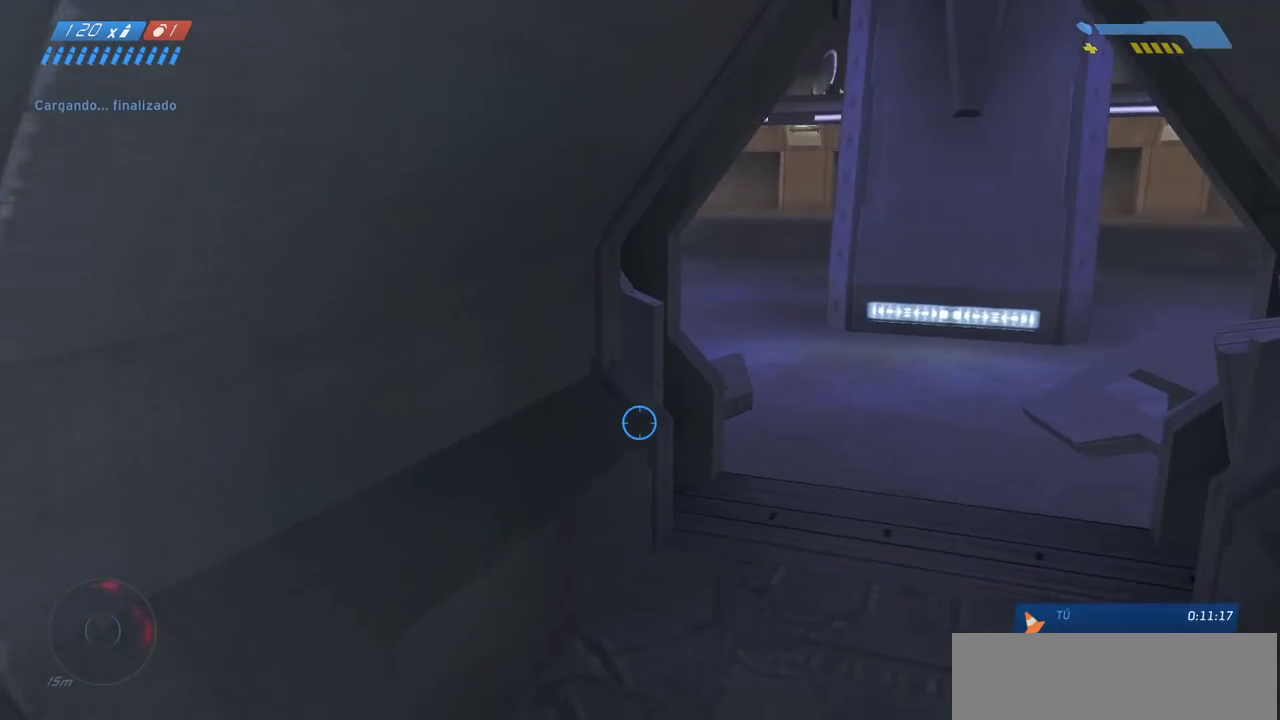
{"keys": ["w"], "mouse": [], "events": []}
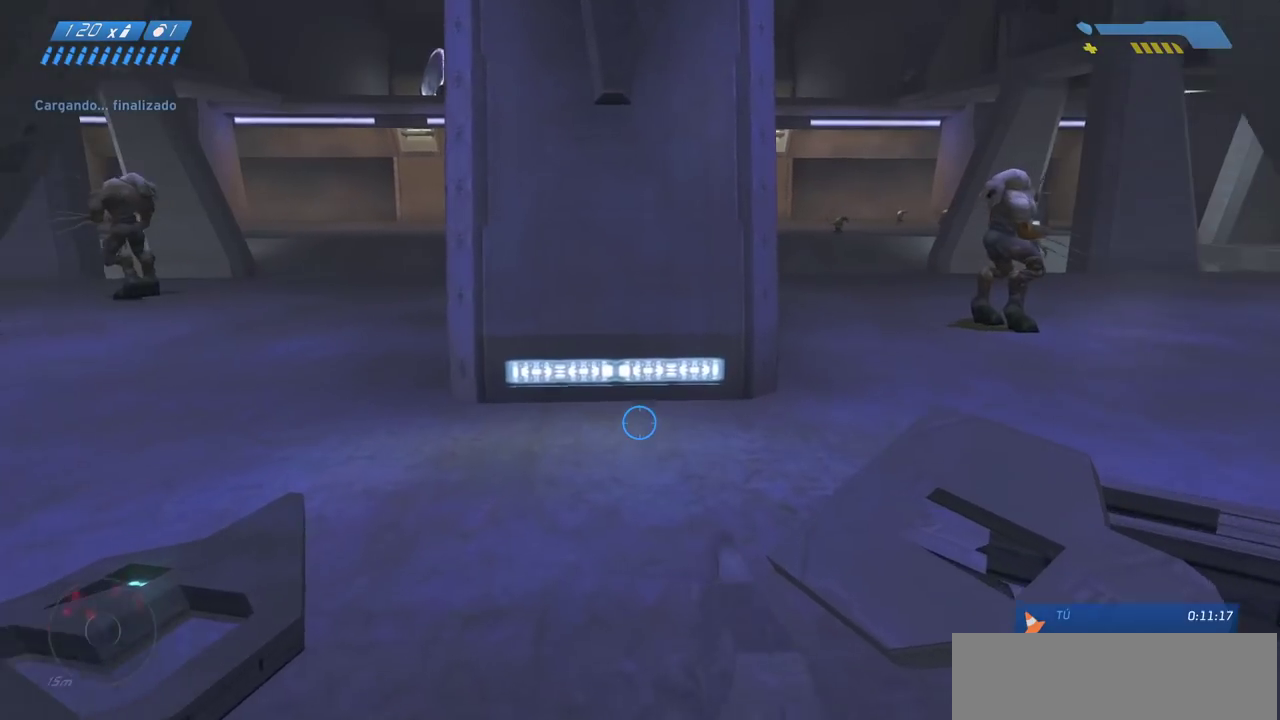
{"keys": ["w"], "mouse": [], "events": []}
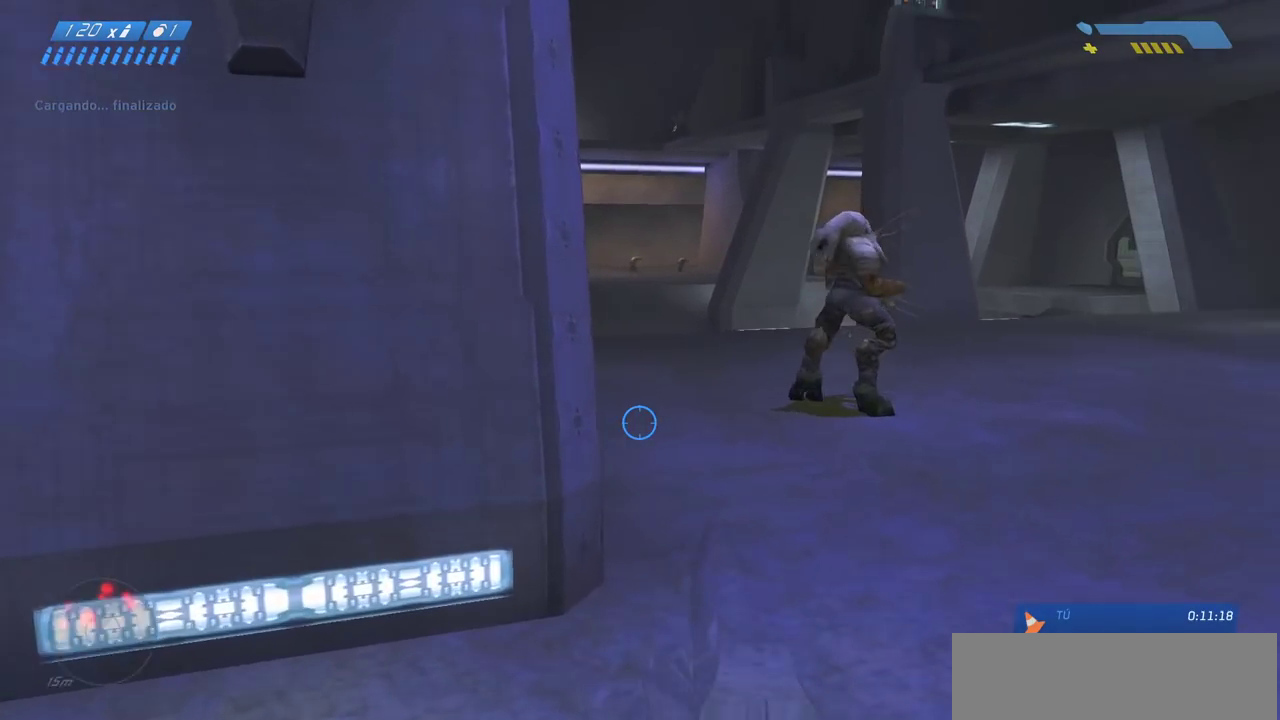
{"keys": ["w"], "mouse": [], "events": []}
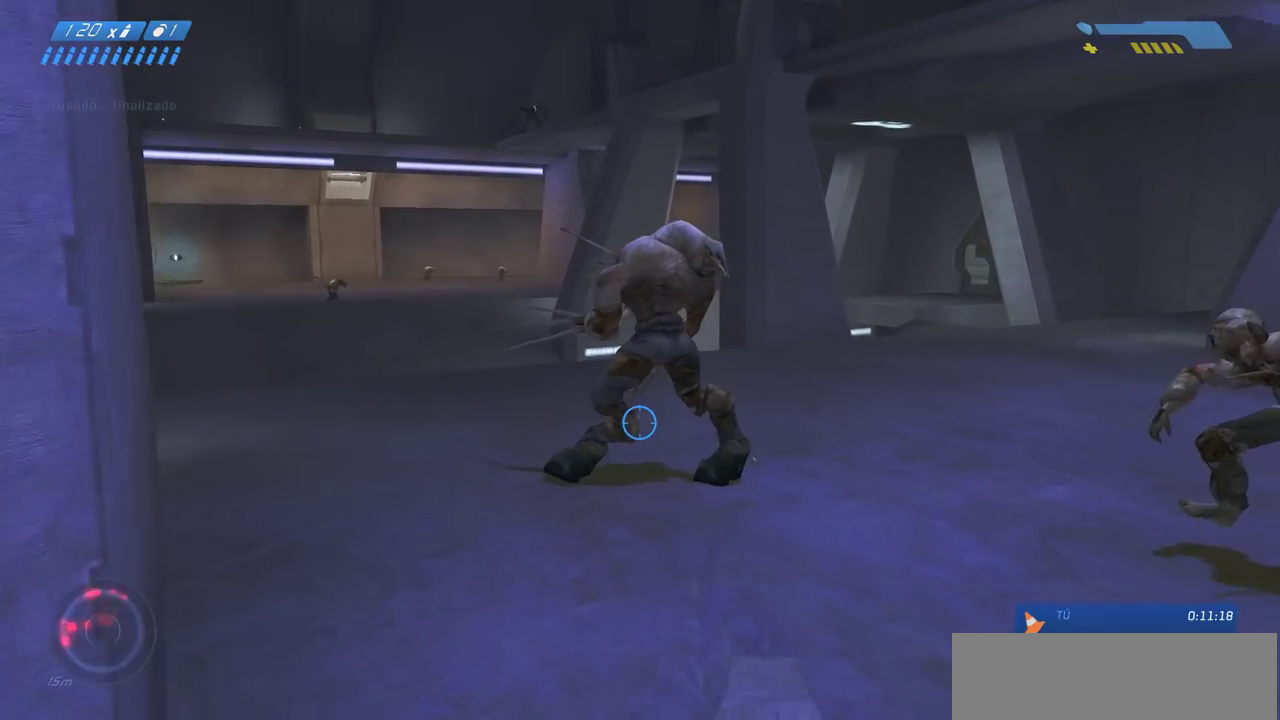
{"keys": ["w"], "mouse": [], "events": []}
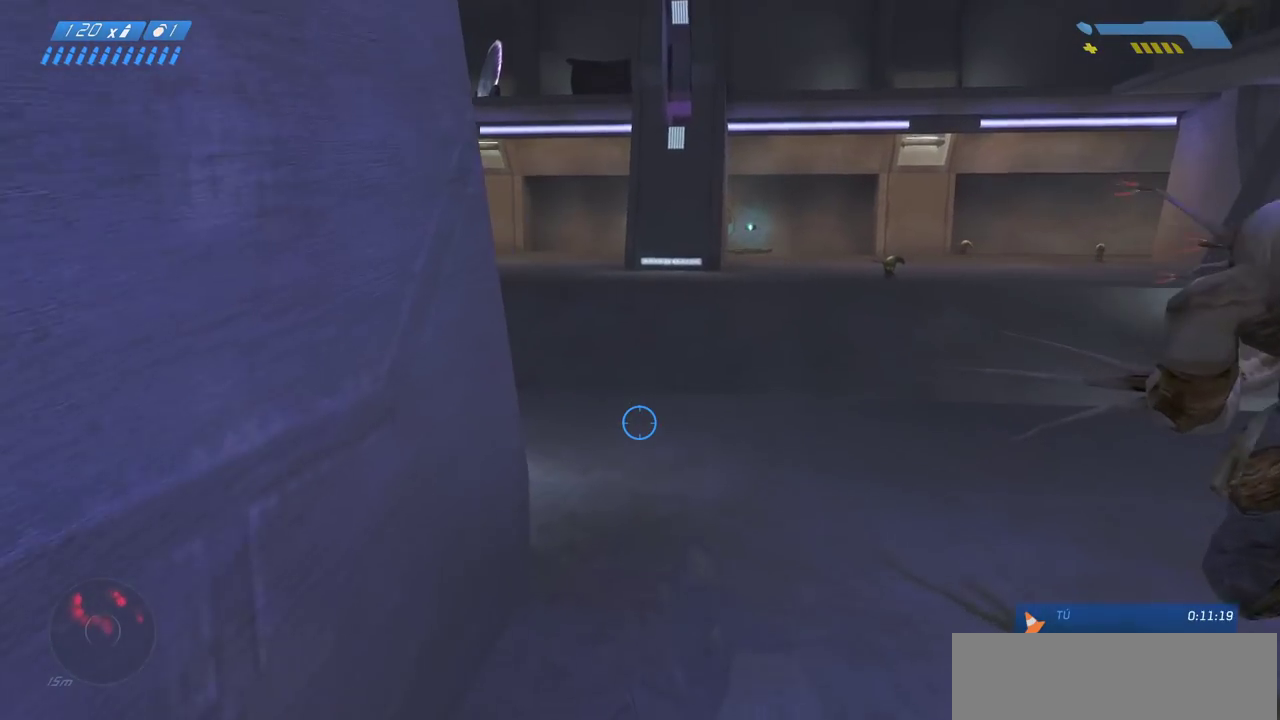
{"keys": ["w"], "mouse": [], "events": []}
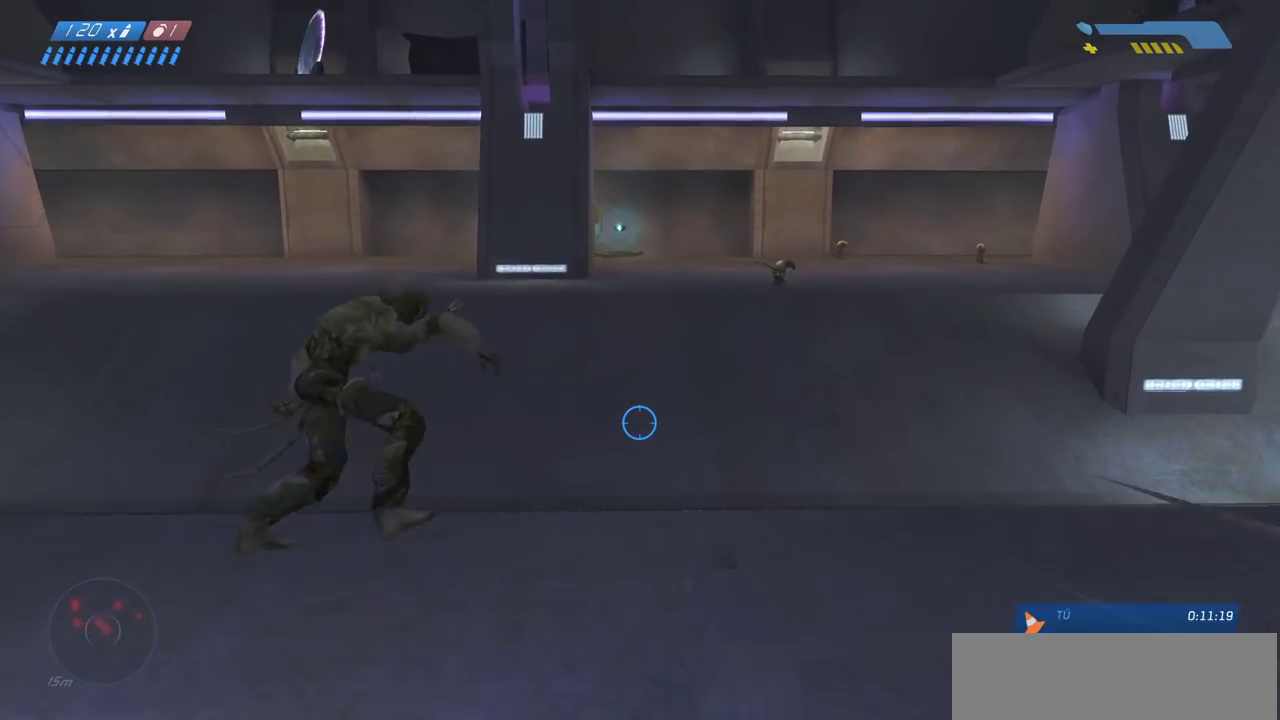
{"keys": ["w"], "mouse": [], "events": []}
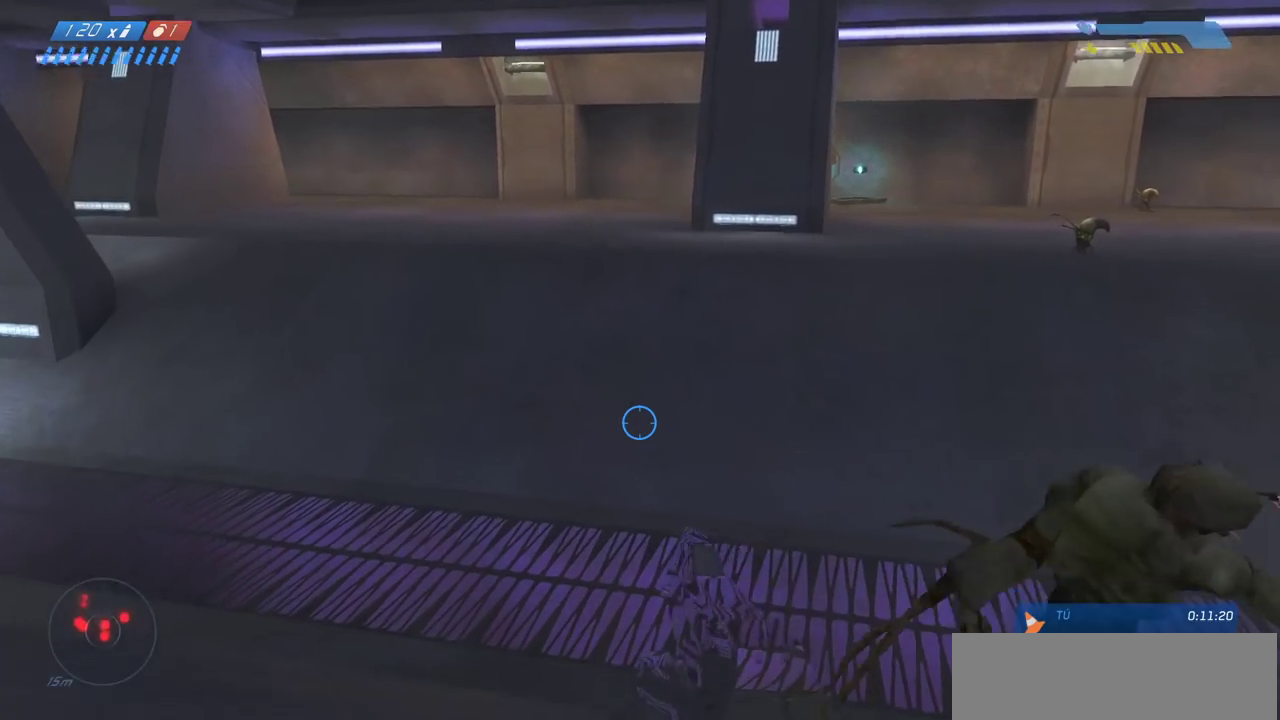
{"keys": ["w"], "mouse": [], "events": []}
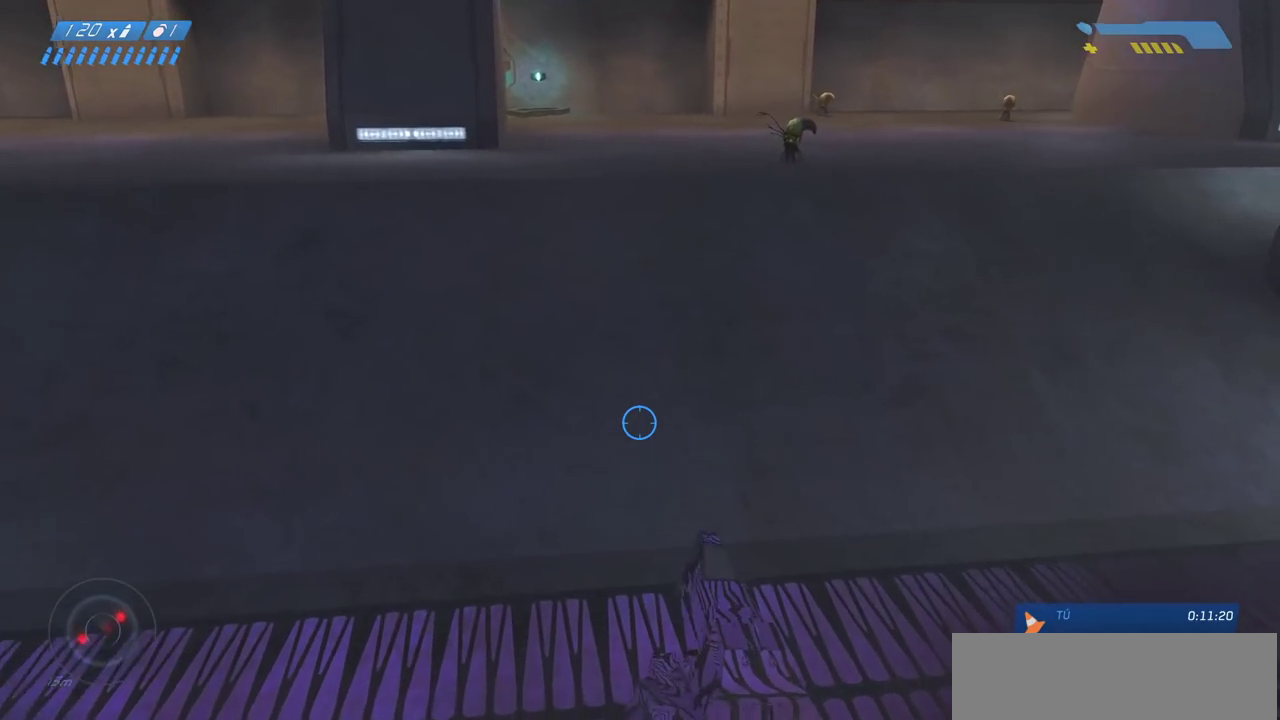
{"keys": ["w"], "mouse": [], "events": []}
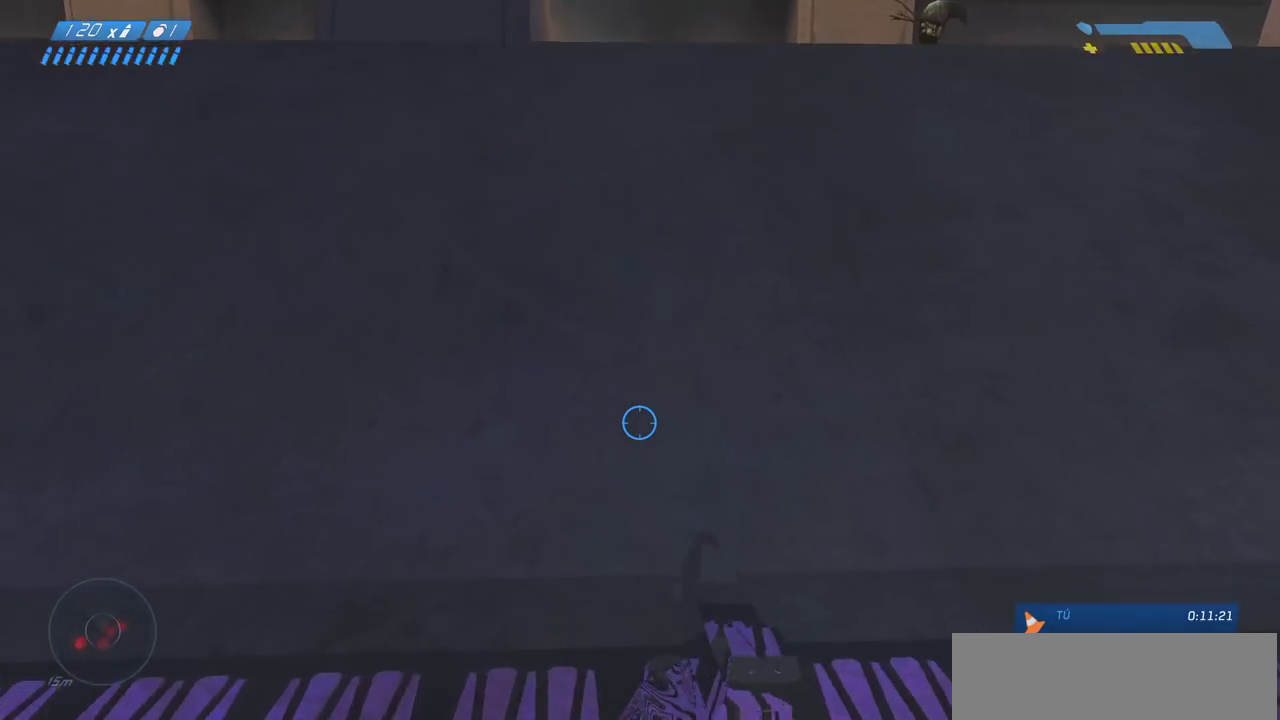
{"keys": ["w"], "mouse": [], "events": [[267, "space", "down"], [400, "space", "up"]]}
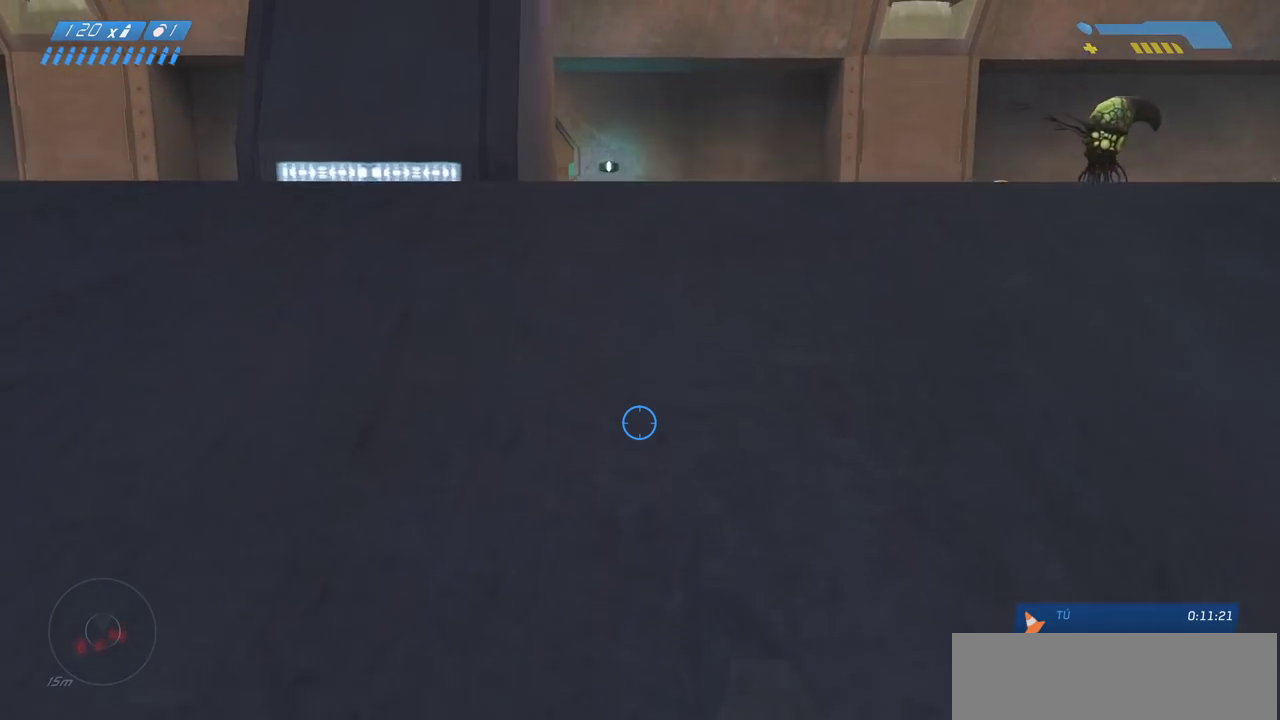
{"keys": ["w"], "mouse": [], "events": []}
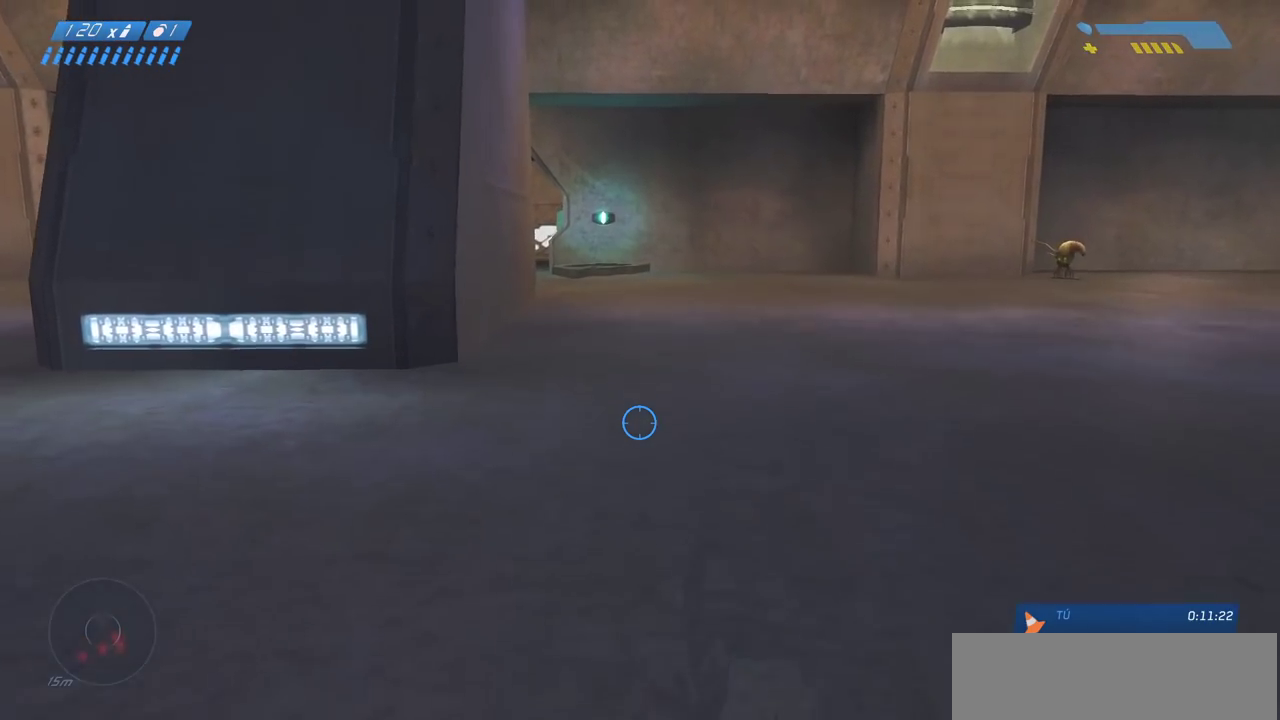
{"keys": ["w"], "mouse": [], "events": []}
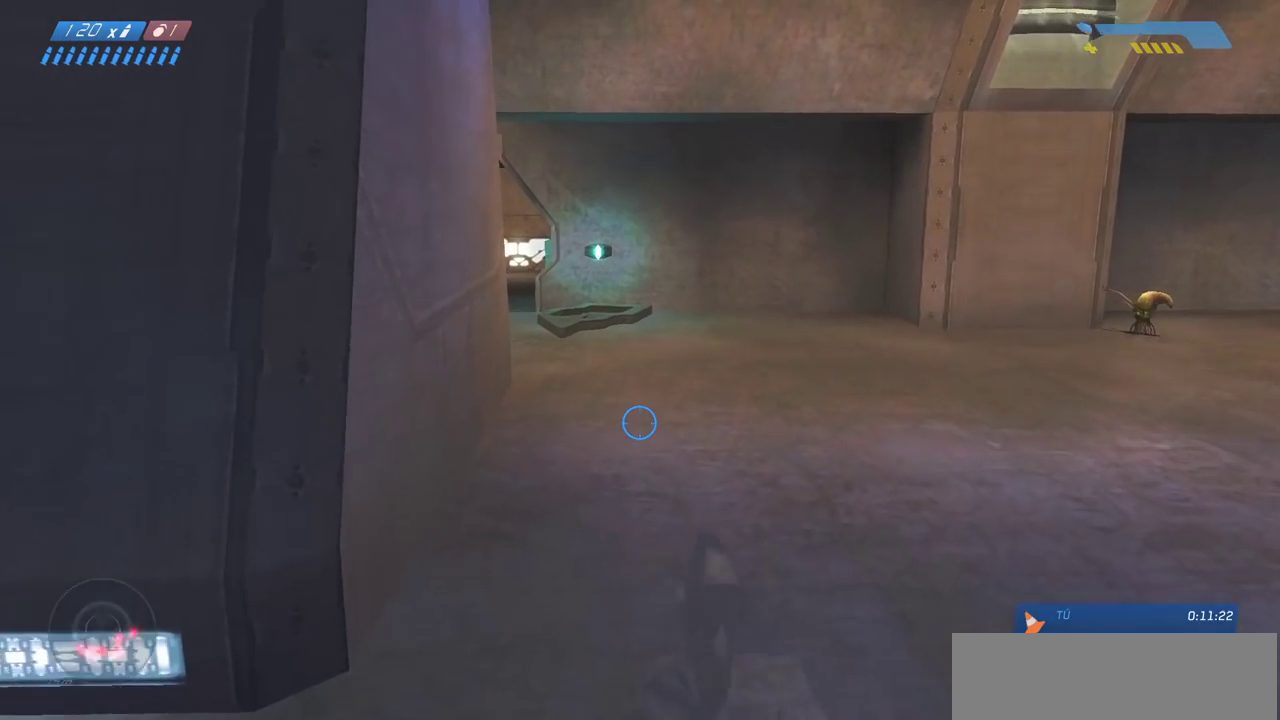
{"keys": ["w"], "mouse": [], "events": []}
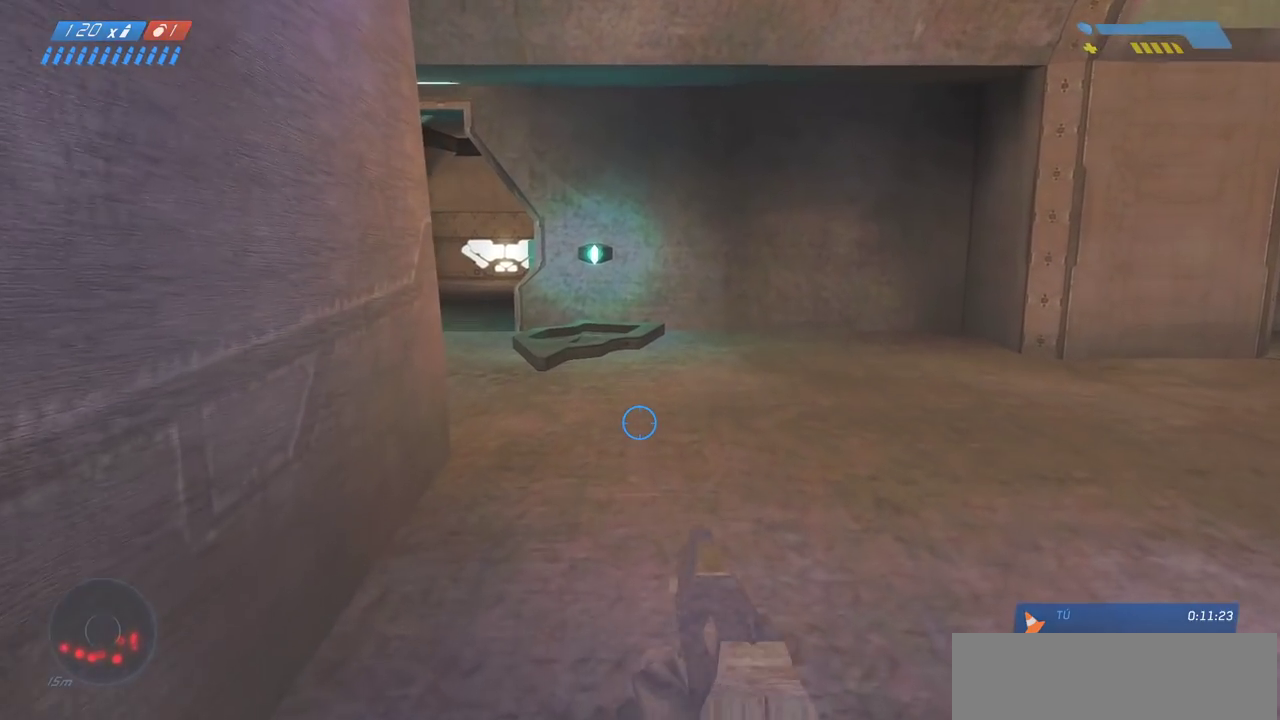
{"keys": ["w"], "mouse": [], "events": []}
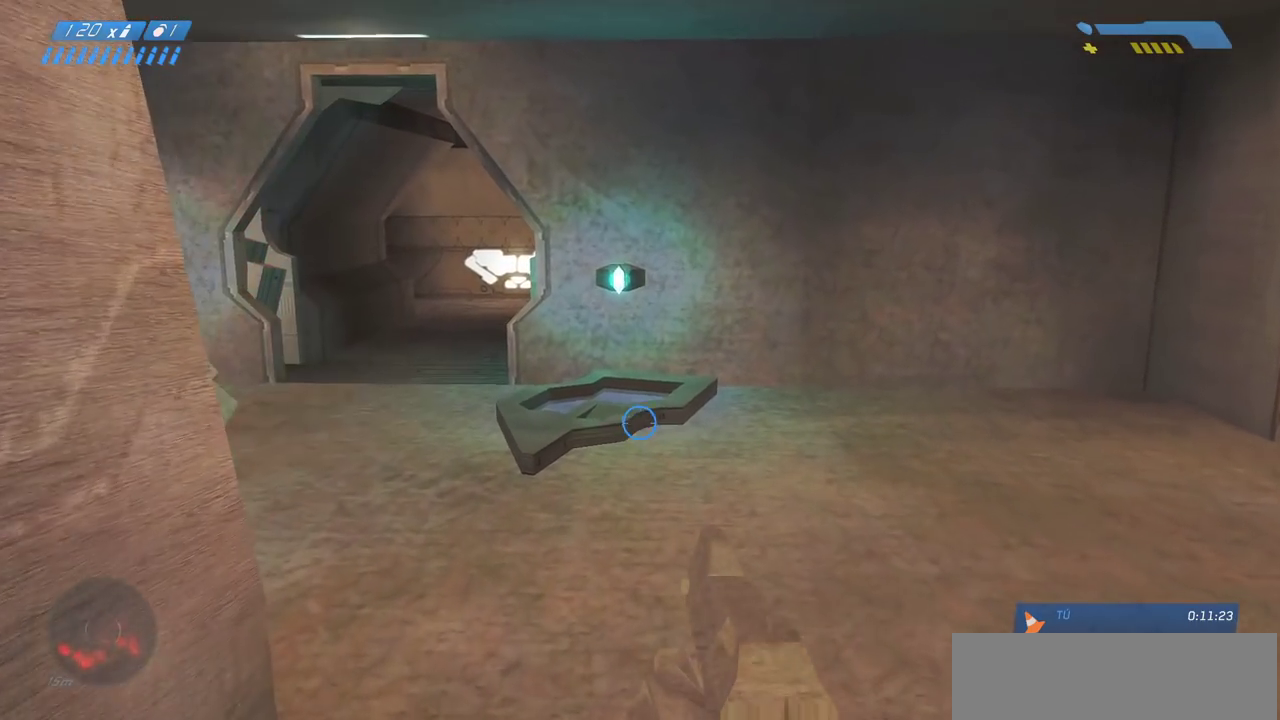
{"keys": ["w"], "mouse": [], "events": []}
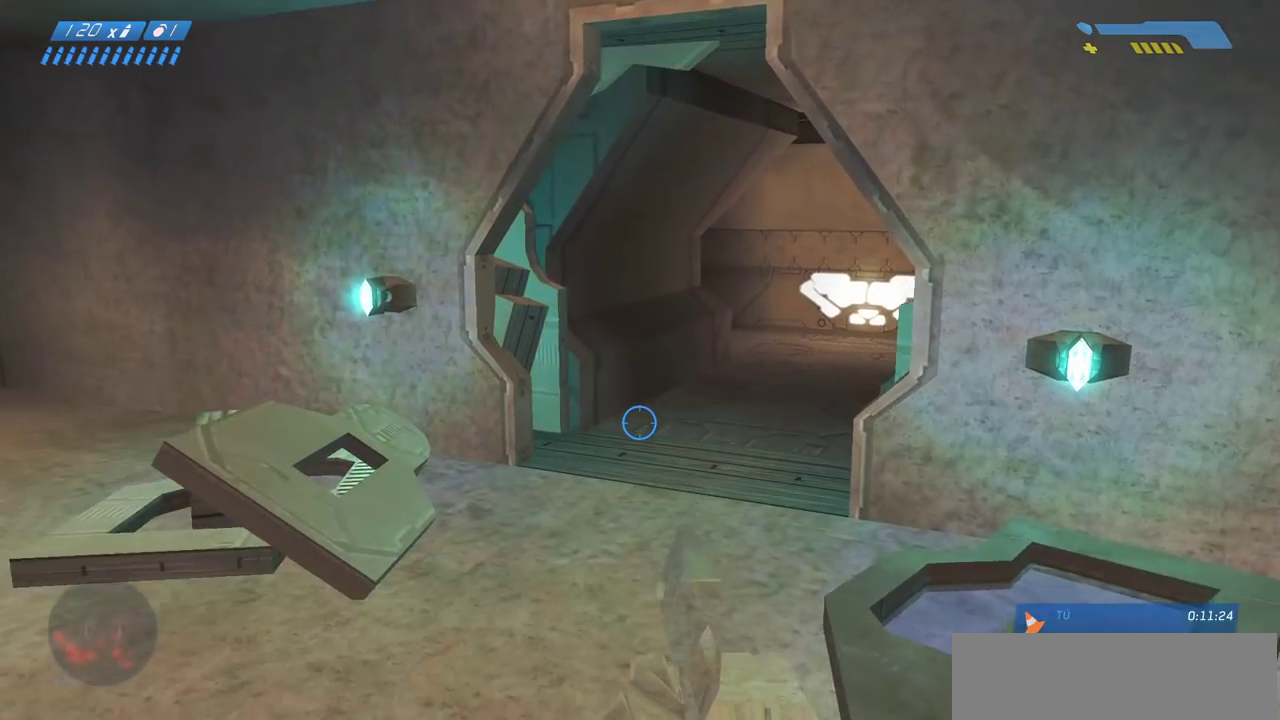
{"keys": ["w"], "mouse": [], "events": []}
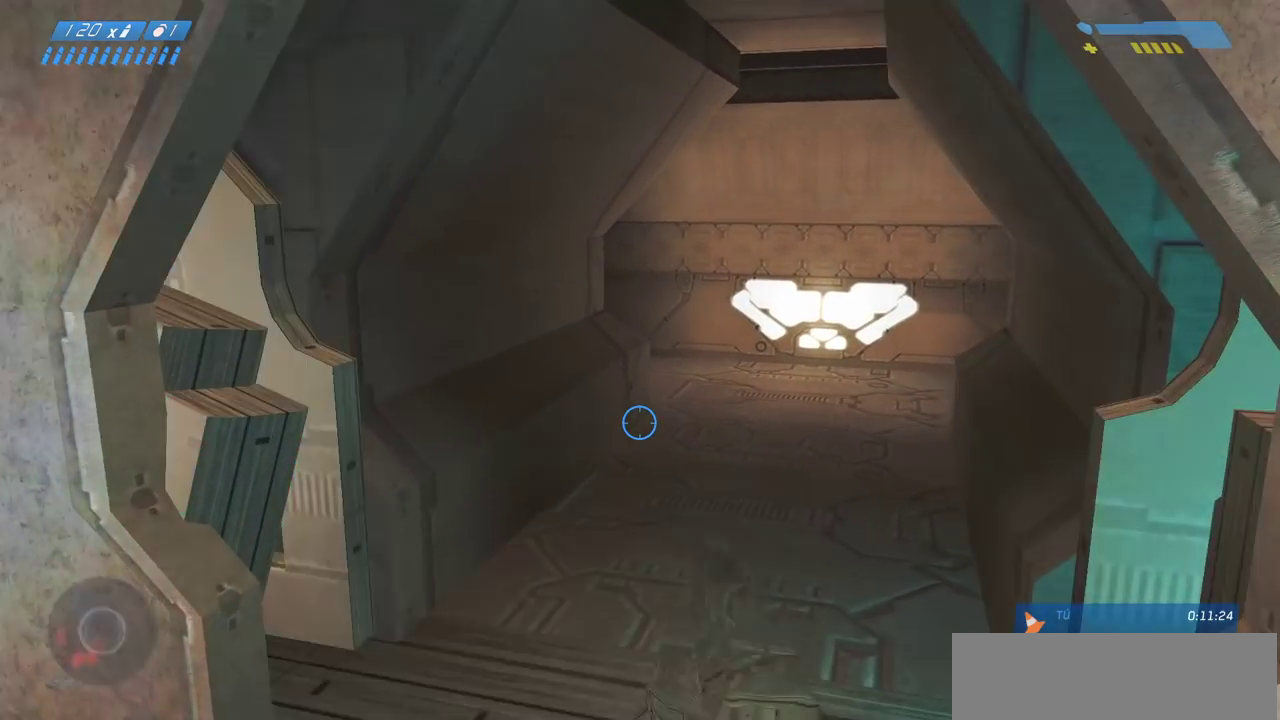
{"keys": ["w"], "mouse": [], "events": []}